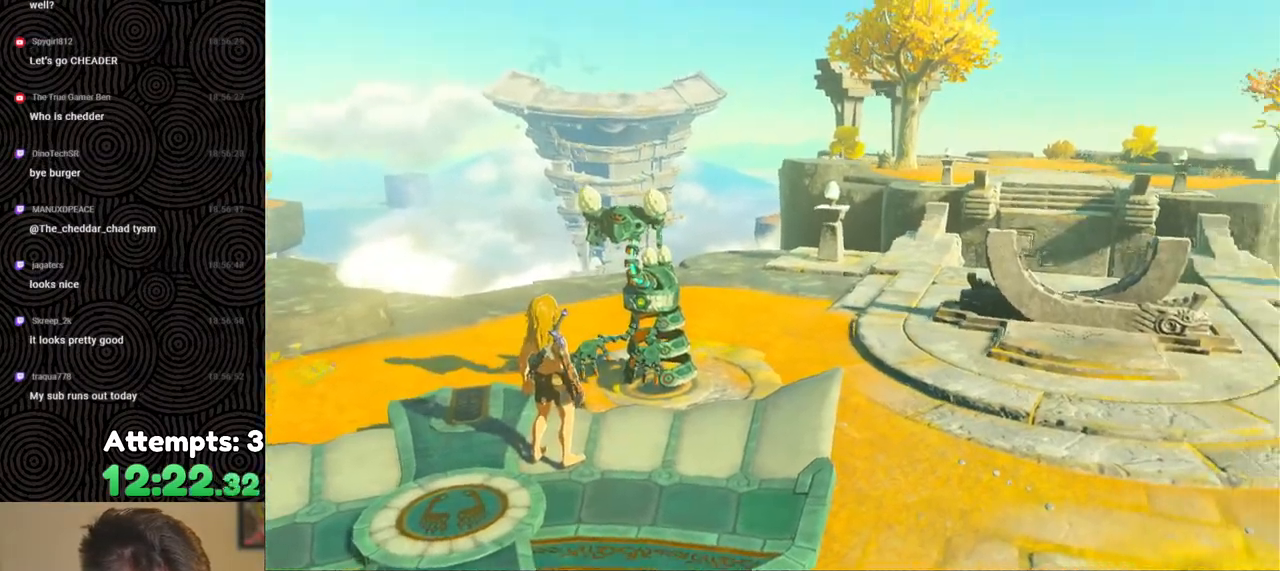
Gameplay with a controller (Nintendo layout); each line is a JSON object with the inputs held at the frame after it. "events" lists button and stick changes between this image and that frame as [ms after this image, input, new state], when the widget could be followed in between. Not read: L3 R3.
{"buttons": [], "left_stick": "center", "right_stick": "center", "events": [[67, "B", "down"], [150, "B", "up"], [317, "B", "down"], [400, "B", "up"]]}
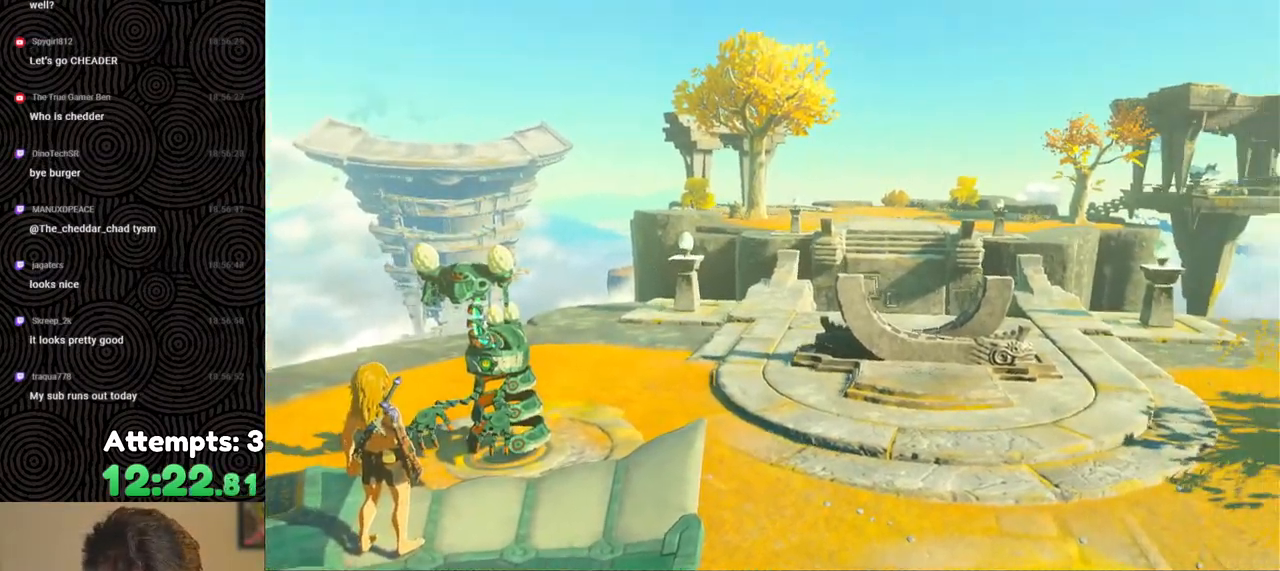
{"buttons": [], "left_stick": "center", "right_stick": "center", "events": [[33, "B", "down"], [133, "B", "up"], [383, "B", "down"], [500, "B", "up"]]}
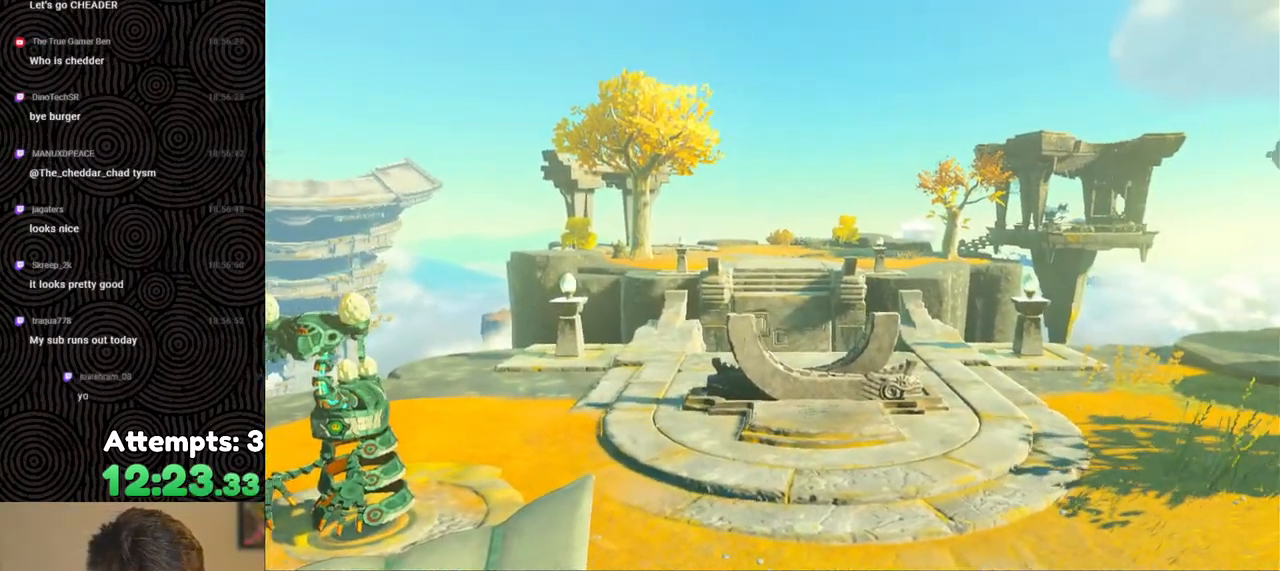
{"buttons": ["B"], "left_stick": "center", "right_stick": "center", "events": [[167, "B", "down"], [267, "B", "up"], [450, "B", "down"]]}
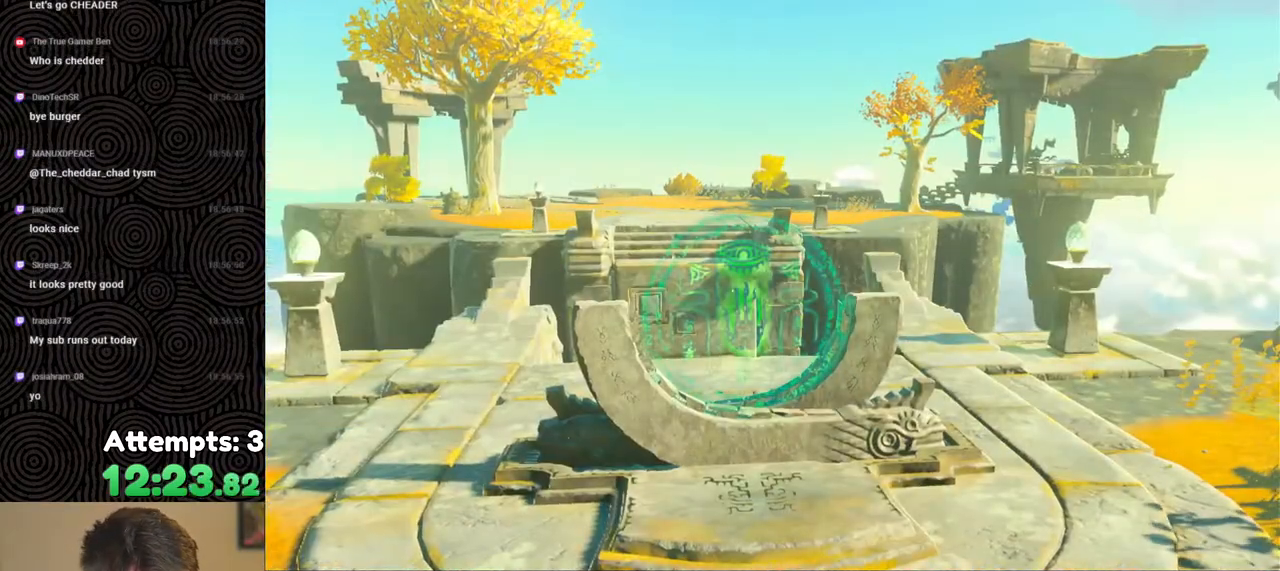
{"buttons": ["B"], "left_stick": "center", "right_stick": "center", "events": [[67, "B", "up"], [217, "B", "down"], [317, "B", "up"], [417, "B", "down"]]}
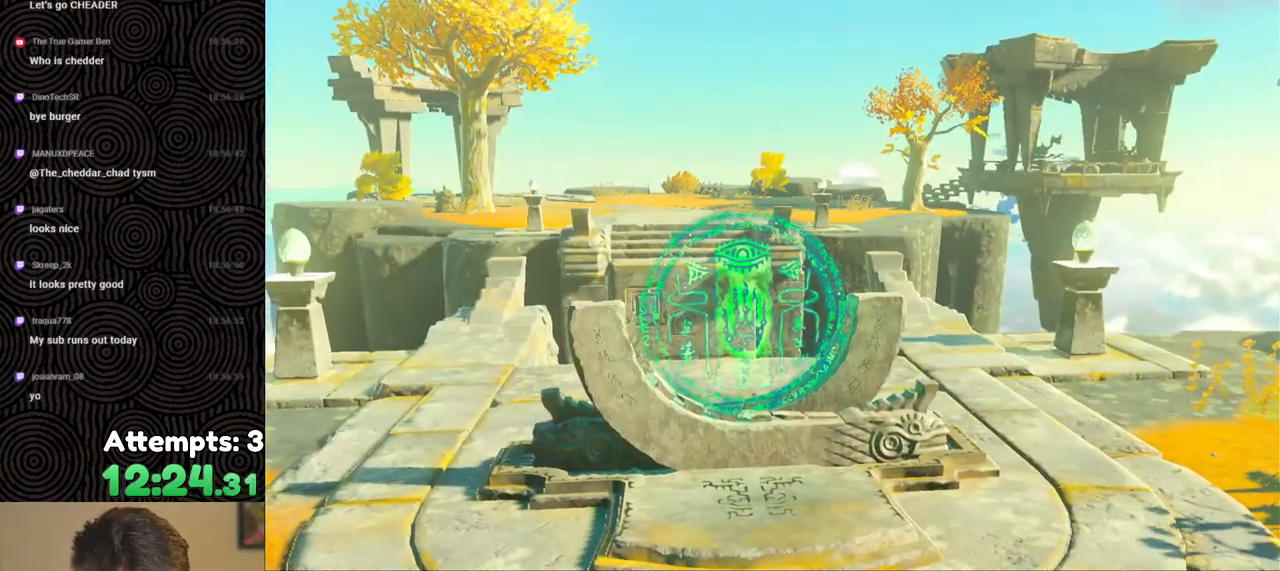
{"buttons": [], "left_stick": "center", "right_stick": "center", "events": [[17, "B", "up"], [133, "B", "down"], [217, "B", "up"], [333, "B", "down"], [417, "B", "up"]]}
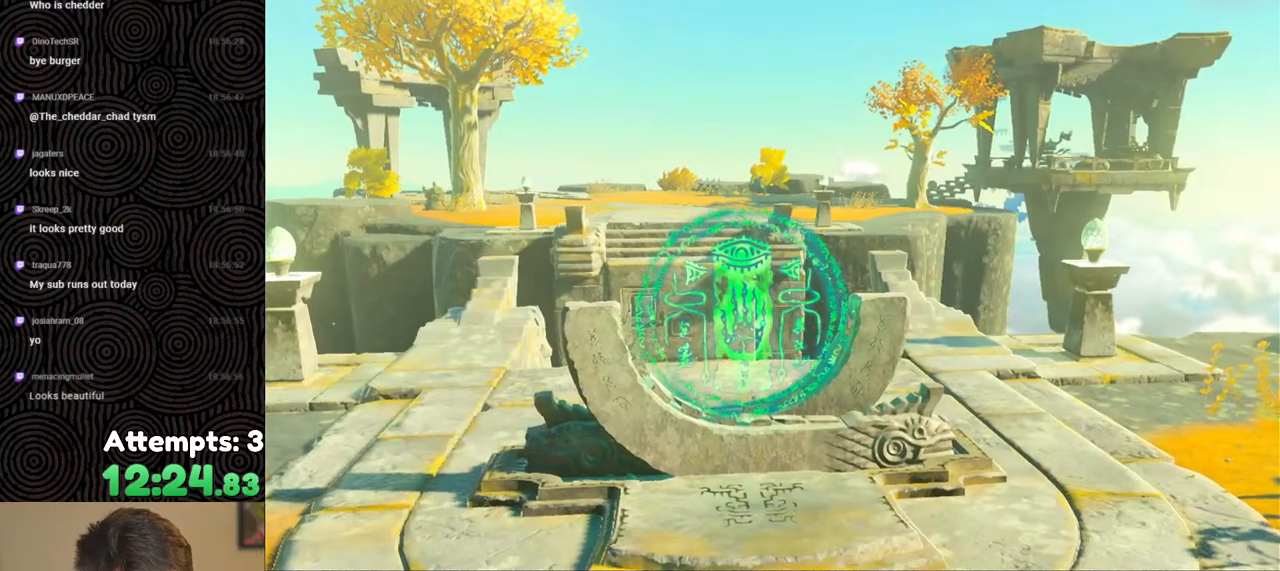
{"buttons": [], "left_stick": "center", "right_stick": "center", "events": [[50, "B", "down"], [167, "B", "up"], [417, "B", "down"], [500, "B", "up"]]}
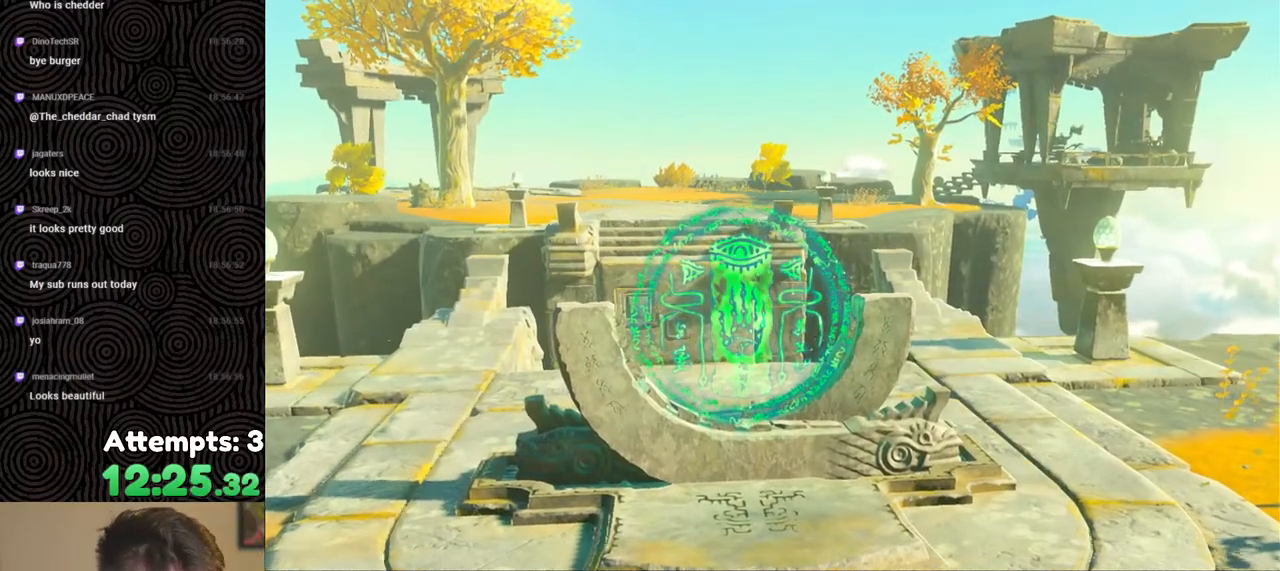
{"buttons": [], "left_stick": "center", "right_stick": "center", "events": []}
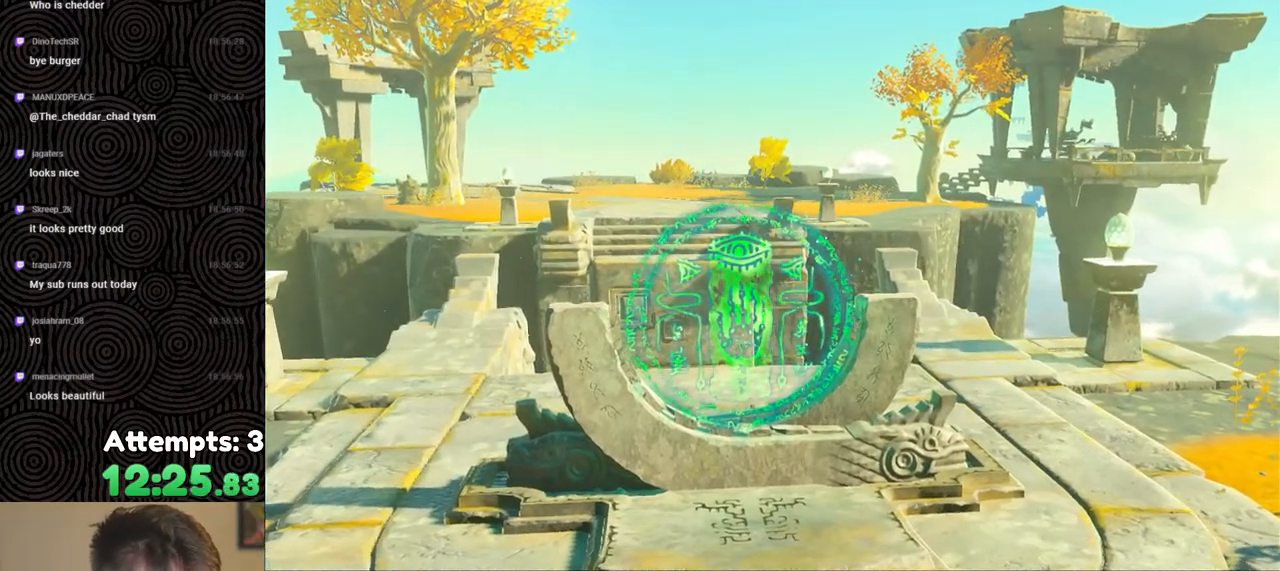
{"buttons": [], "left_stick": "center", "right_stick": "center", "events": []}
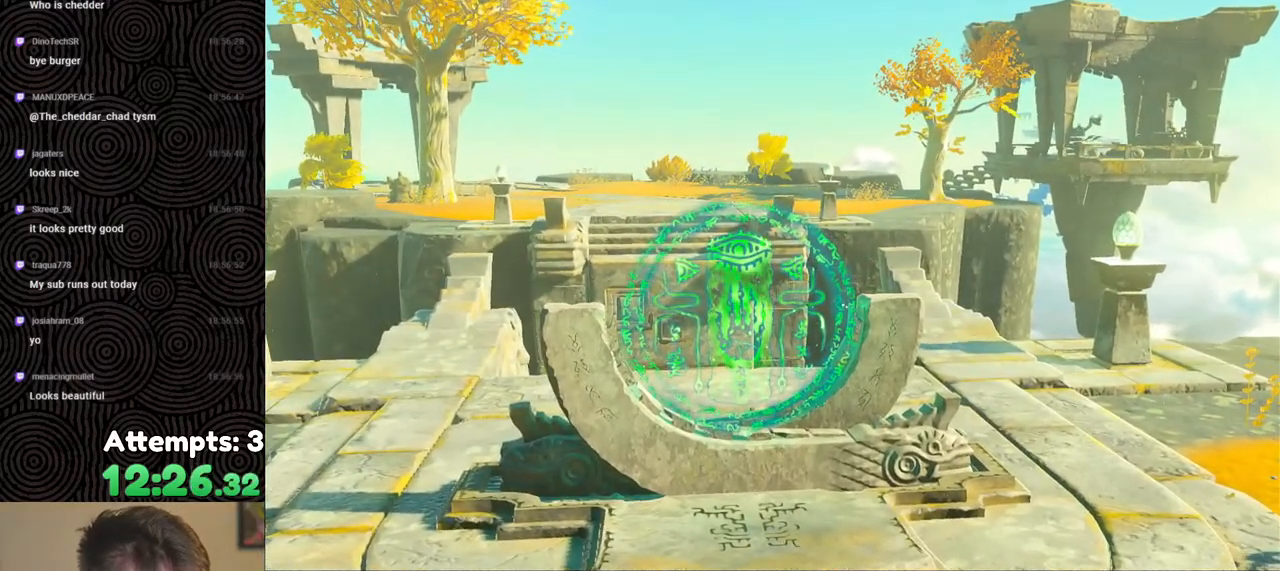
{"buttons": [], "left_stick": "center", "right_stick": "center", "events": []}
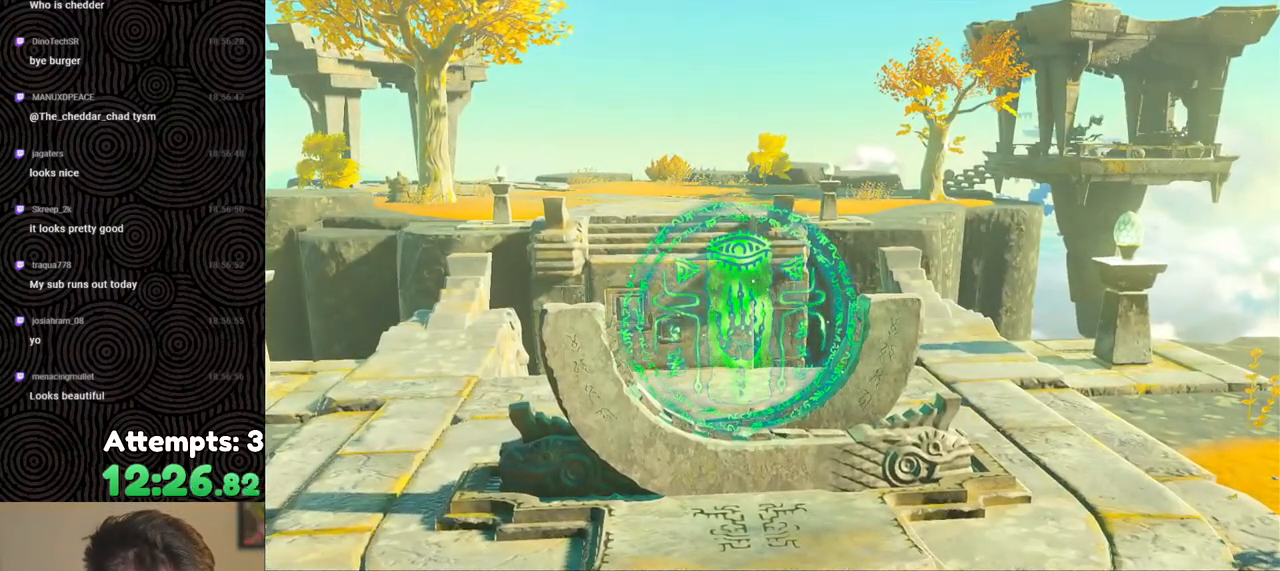
{"buttons": [], "left_stick": "center", "right_stick": "center", "events": []}
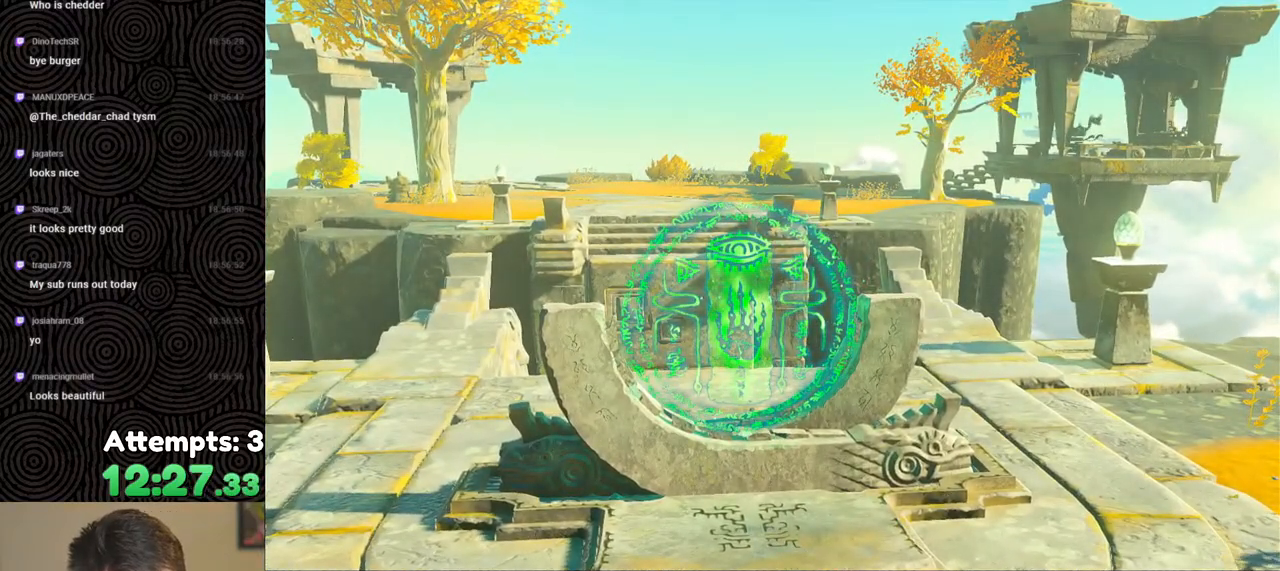
{"buttons": [], "left_stick": "center", "right_stick": "center", "events": []}
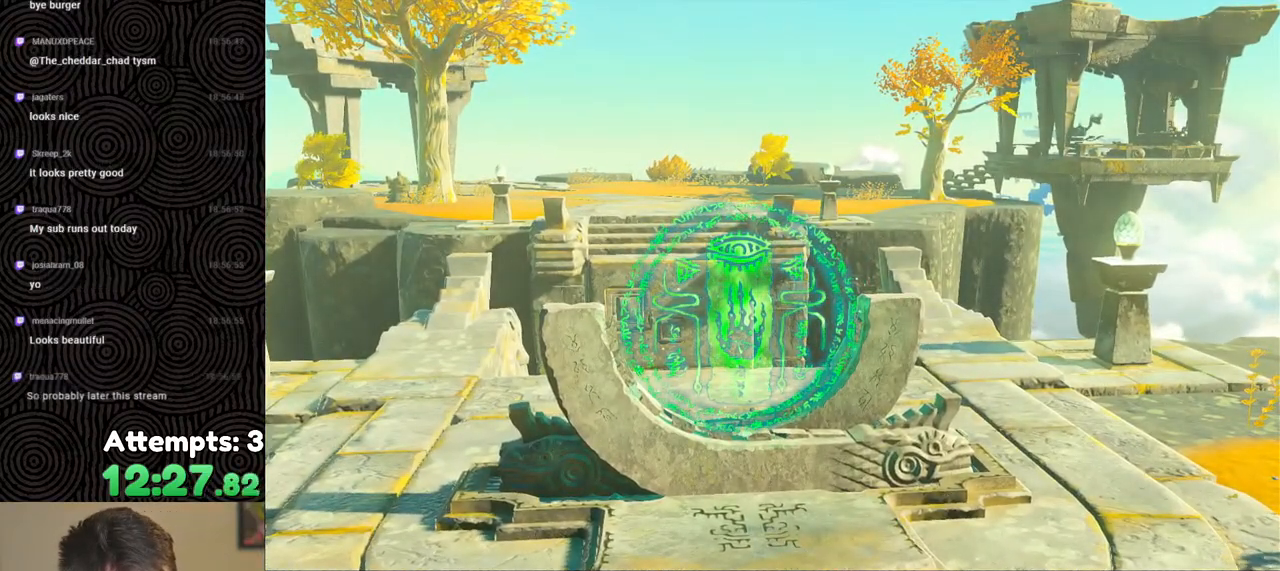
{"buttons": [], "left_stick": "center", "right_stick": "center", "events": []}
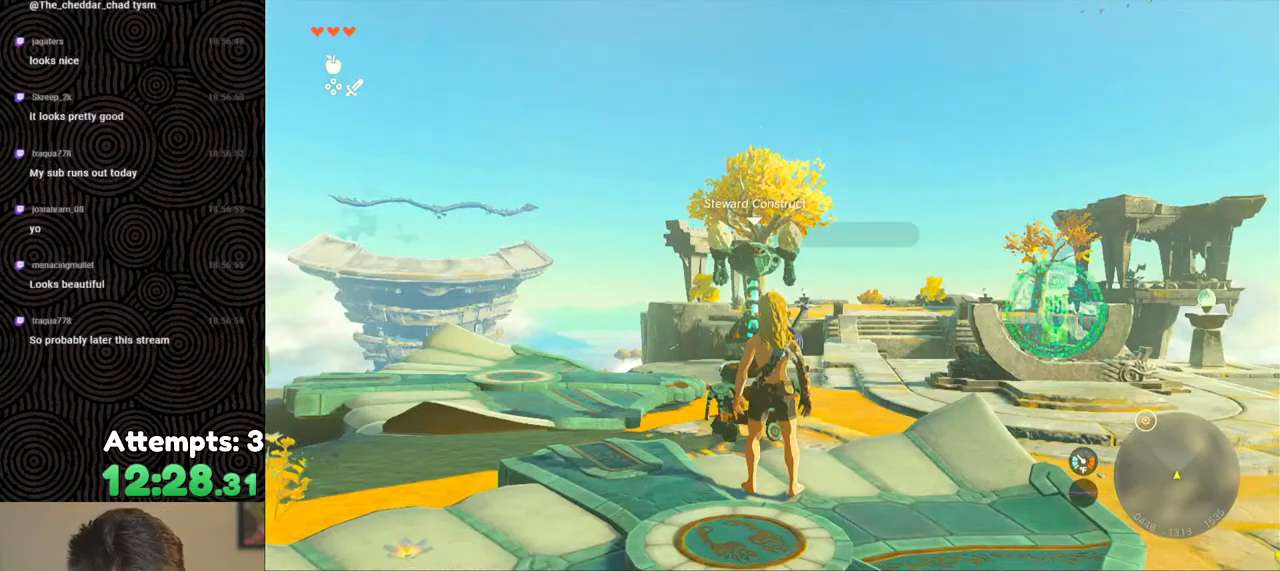
{"buttons": [], "left_stick": "center", "right_stick": "down-left", "events": [[300, "right_stick", "down-left"]]}
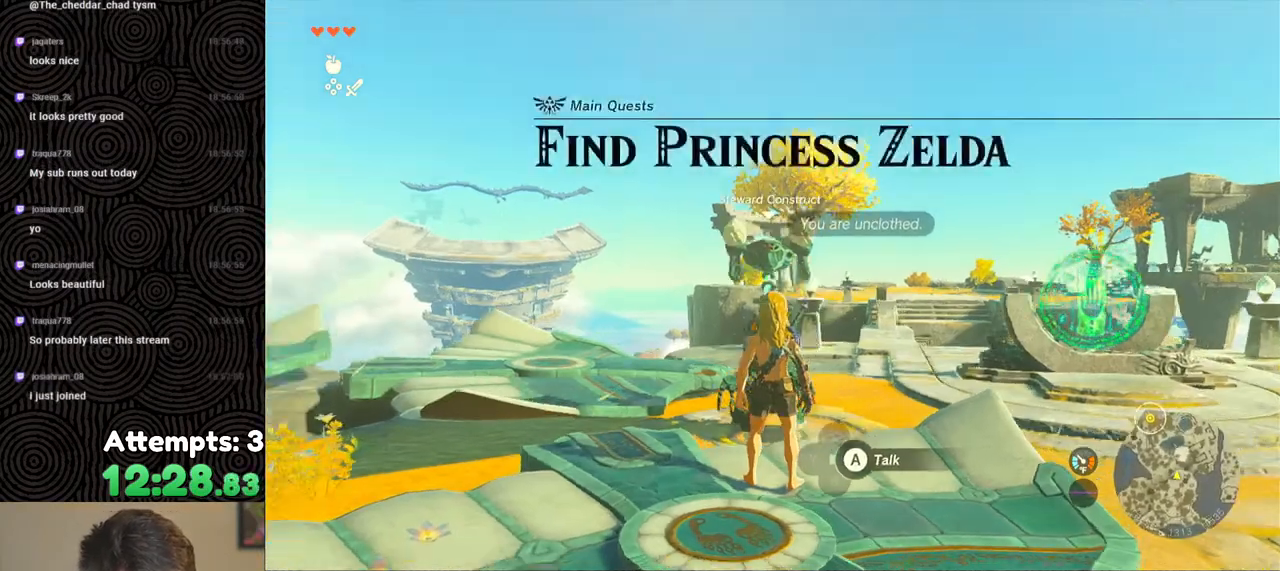
{"buttons": [], "left_stick": "down-left", "right_stick": "down", "events": [[150, "left_stick", "down-left"], [383, "right_stick", "down"]]}
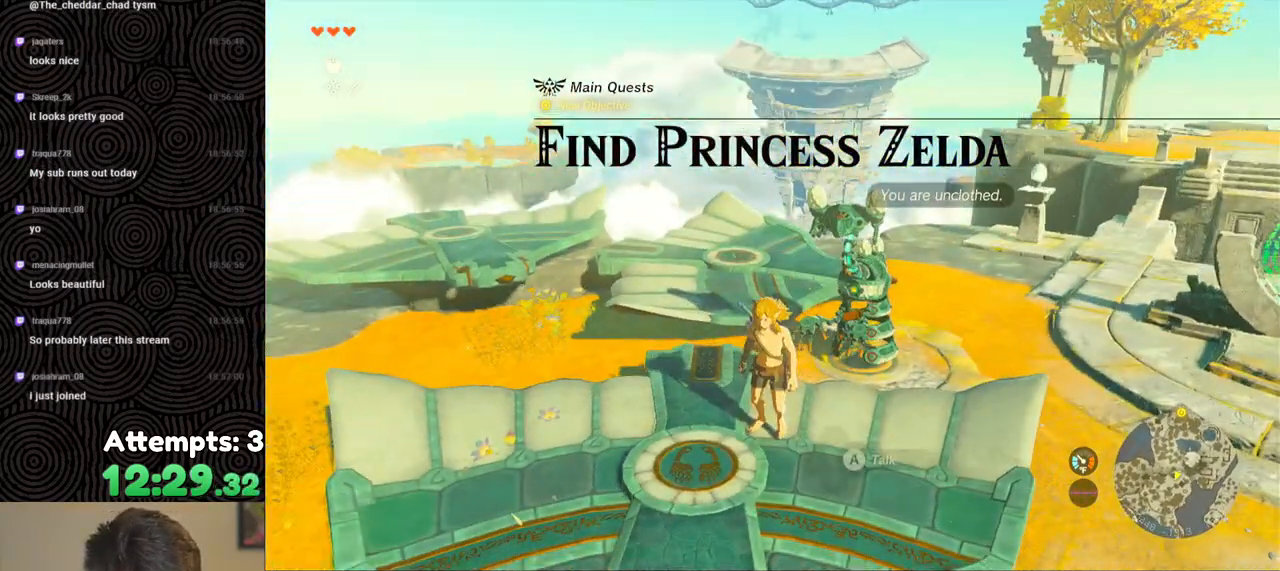
{"buttons": [], "left_stick": "center", "right_stick": "down", "events": [[83, "right_stick", "down-right"], [233, "right_stick", "down"], [483, "left_stick", "center"]]}
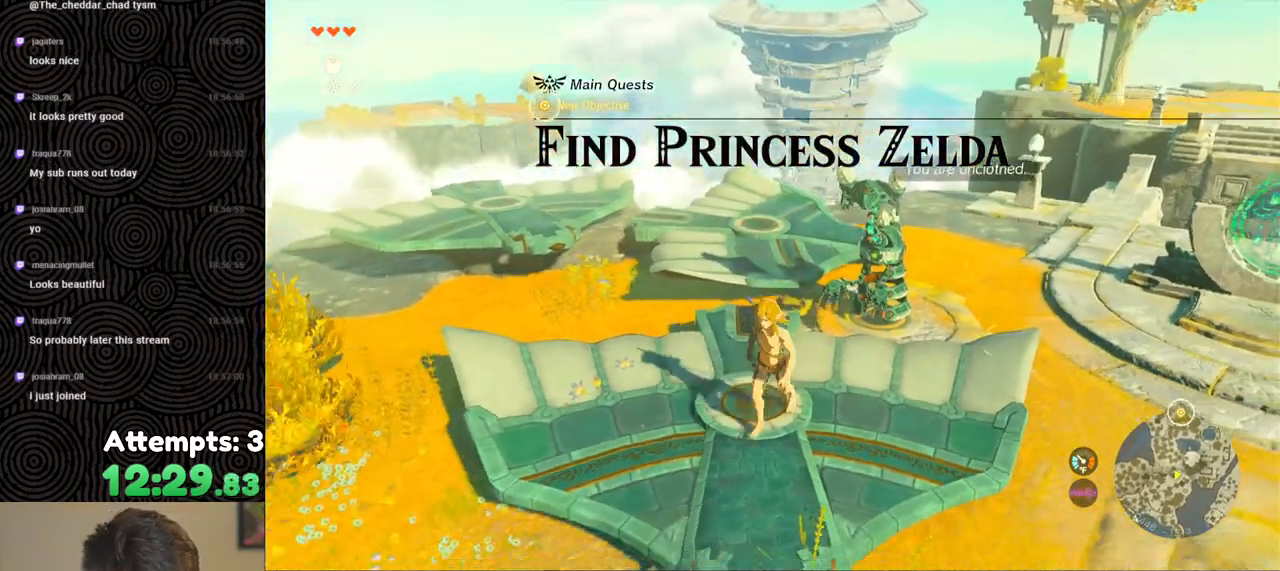
{"buttons": [], "left_stick": "center", "right_stick": "down-right", "events": [[117, "right_stick", "center"], [183, "left_stick", "up"], [300, "left_stick", "center"], [300, "right_stick", "down-right"]]}
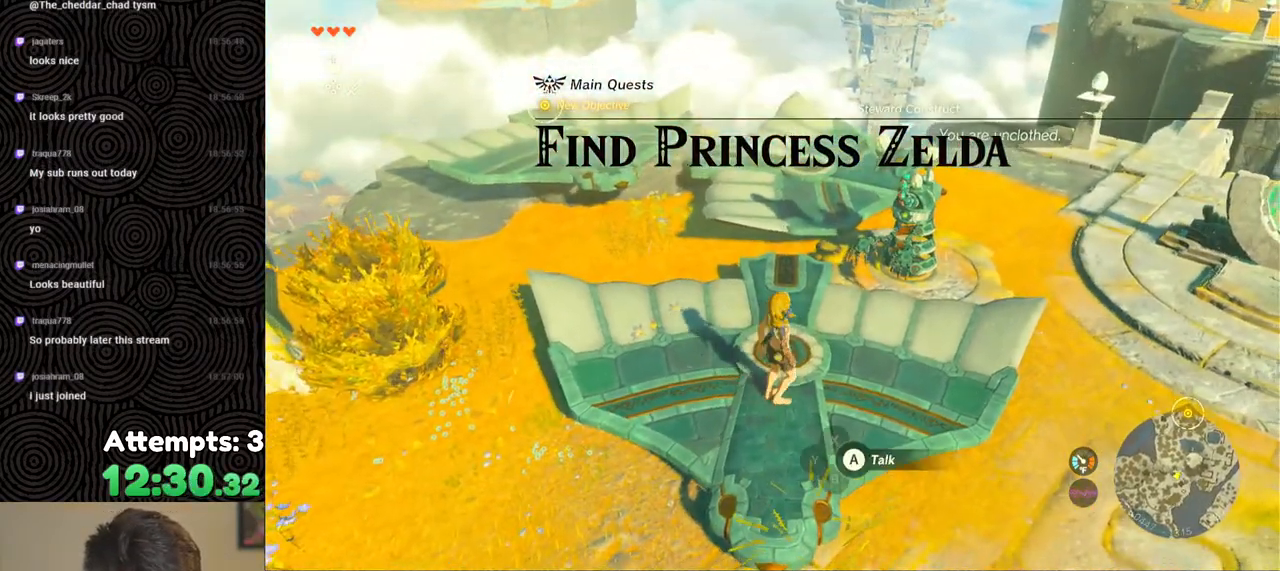
{"buttons": [], "left_stick": "up", "right_stick": "down", "events": [[17, "left_stick", "up"], [433, "right_stick", "down"]]}
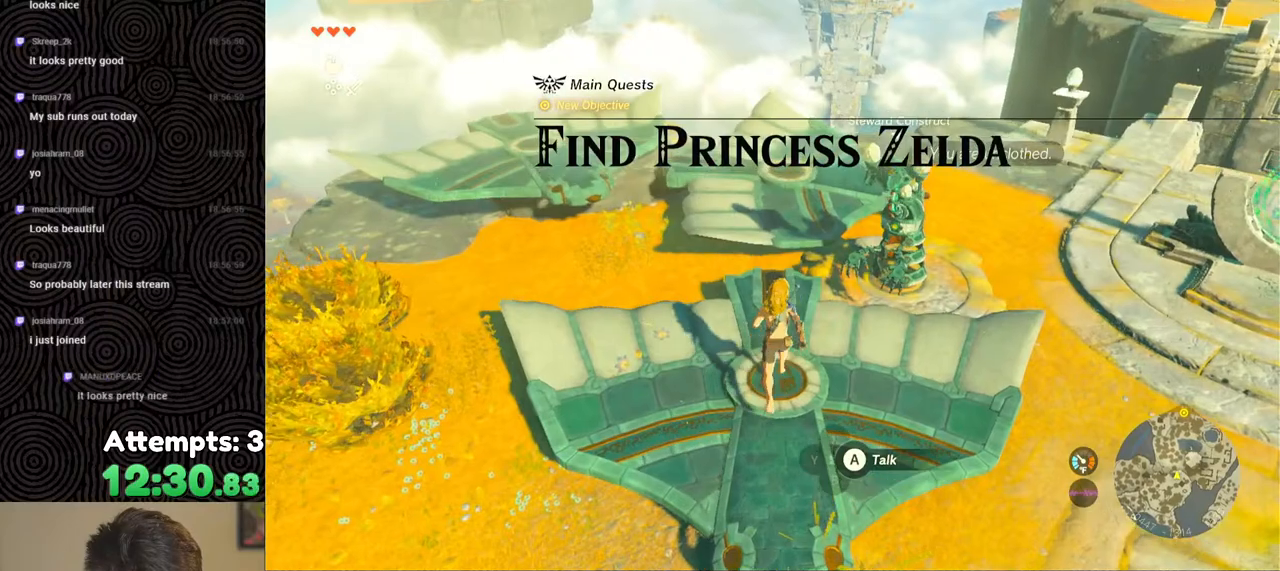
{"buttons": [], "left_stick": "up", "right_stick": "center", "events": [[333, "X", "down"], [350, "right_stick", "center"], [483, "X", "up"]]}
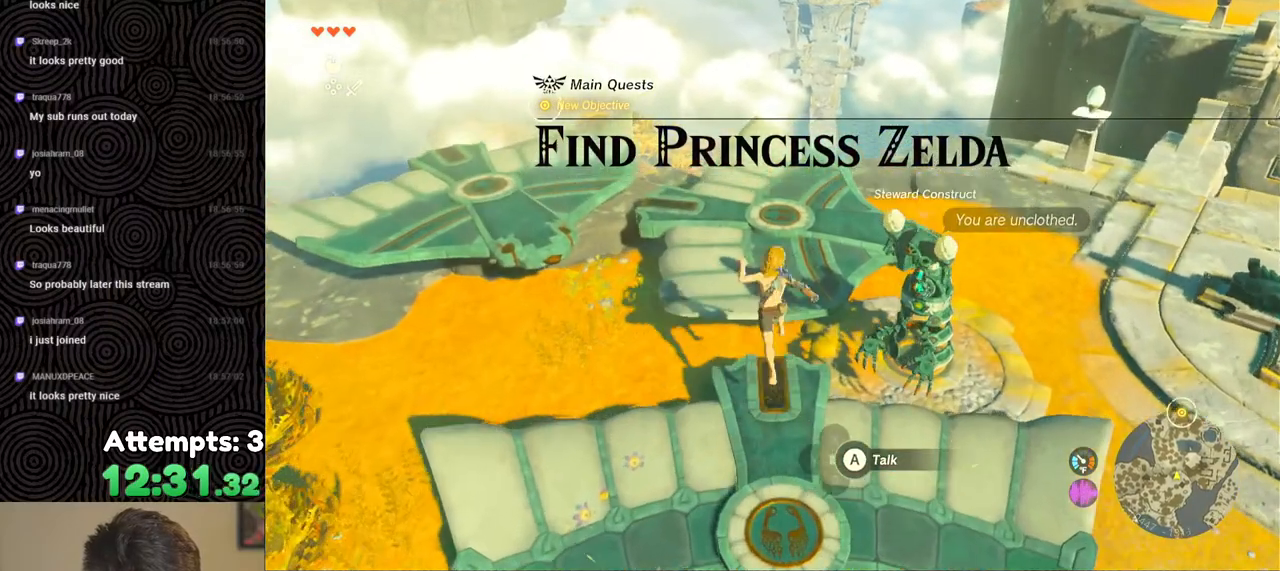
{"buttons": [], "left_stick": "up", "right_stick": "down", "events": [[433, "right_stick", "down"]]}
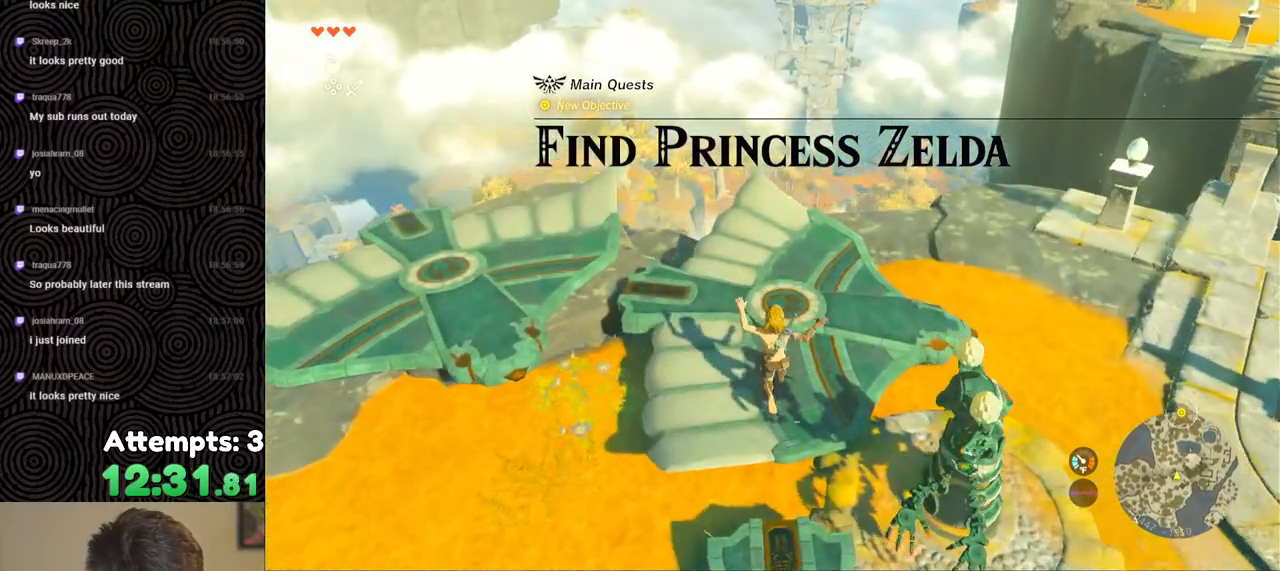
{"buttons": [], "left_stick": "up", "right_stick": "down", "events": []}
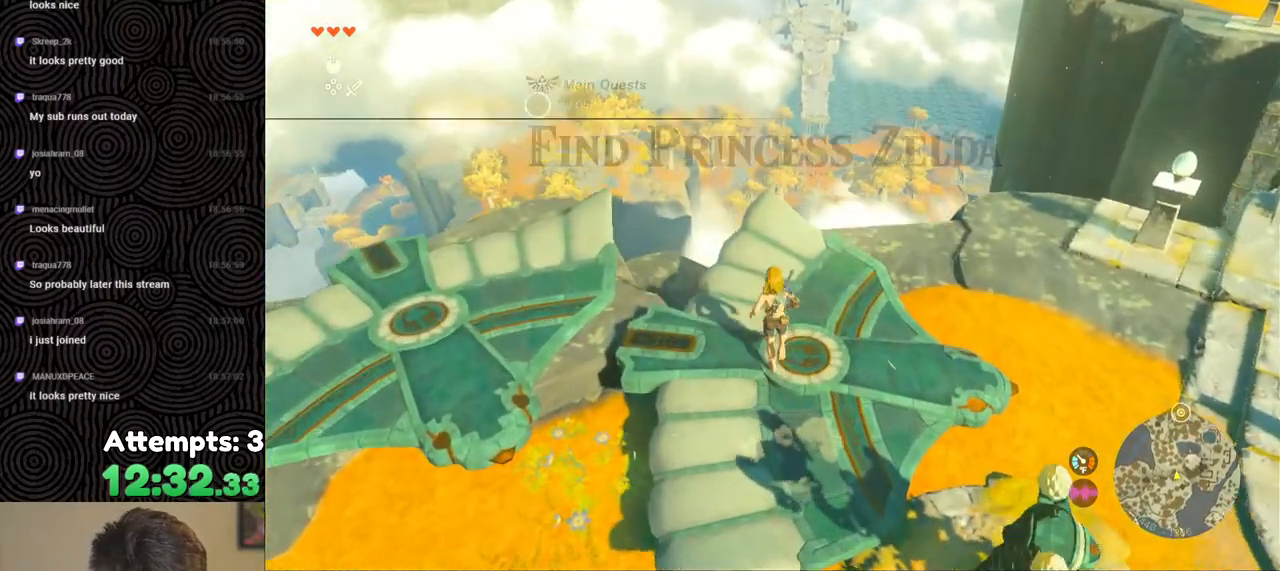
{"buttons": [], "left_stick": "center", "right_stick": "down", "events": [[333, "left_stick", "center"]]}
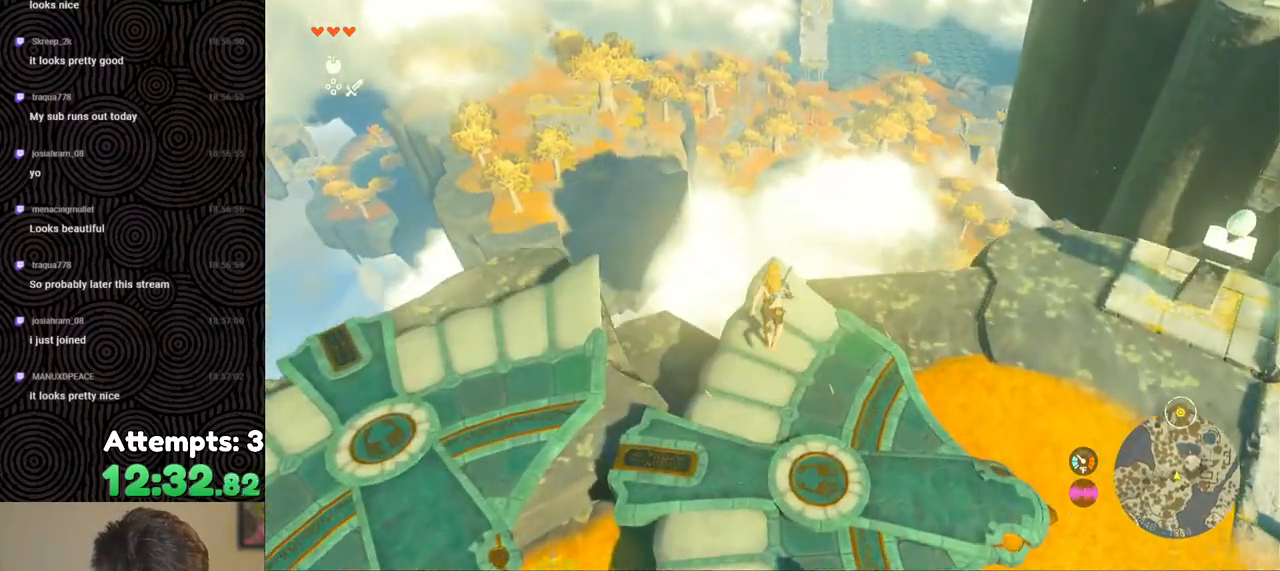
{"buttons": [], "left_stick": "center", "right_stick": "down", "events": [[217, "left_stick", "up"], [400, "left_stick", "center"]]}
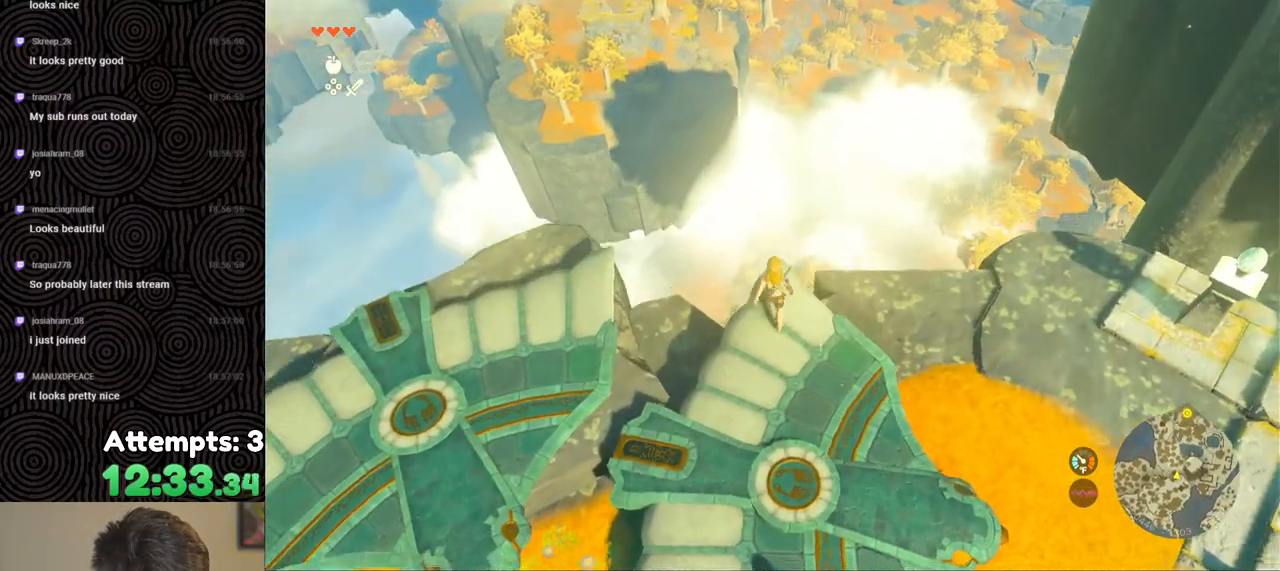
{"buttons": [], "left_stick": "center", "right_stick": "center", "events": [[300, "right_stick", "center"]]}
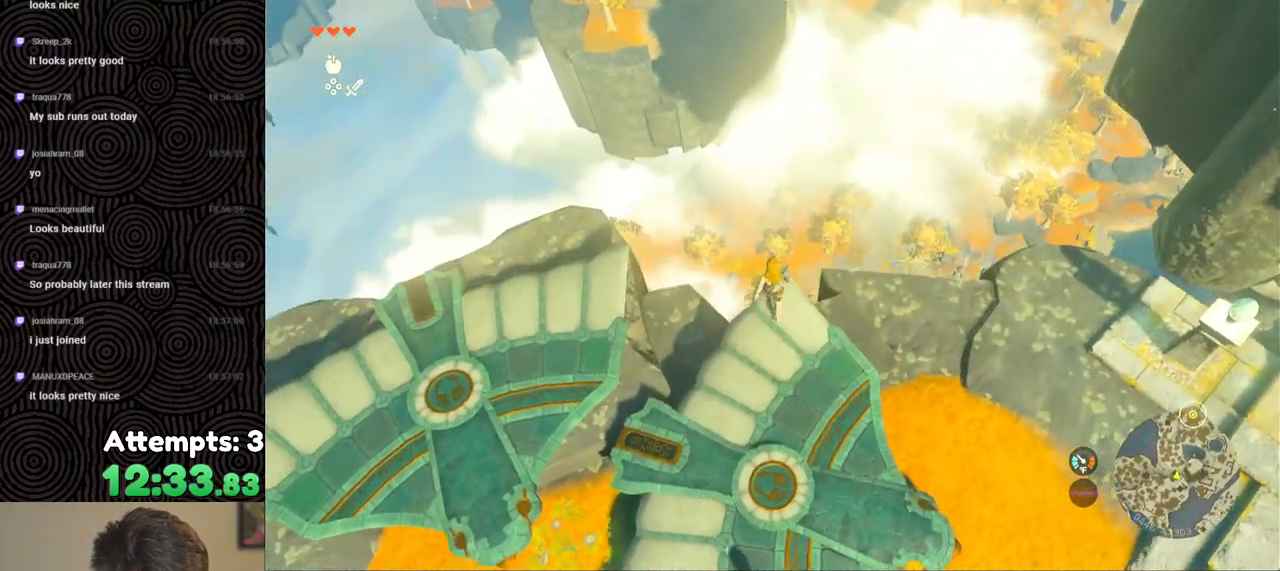
{"buttons": [], "left_stick": "center", "right_stick": "down", "events": [[133, "left_stick", "down"], [250, "left_stick", "center"], [350, "right_stick", "down"]]}
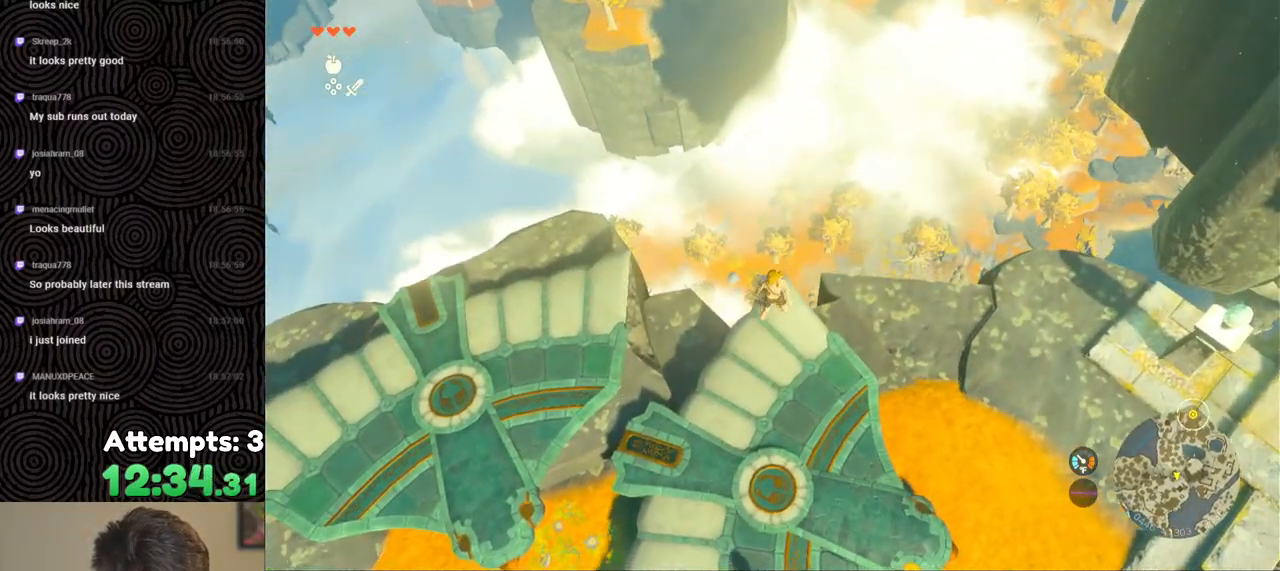
{"buttons": ["L2"], "left_stick": "center", "right_stick": "down", "events": [[483, "L2", "down"]]}
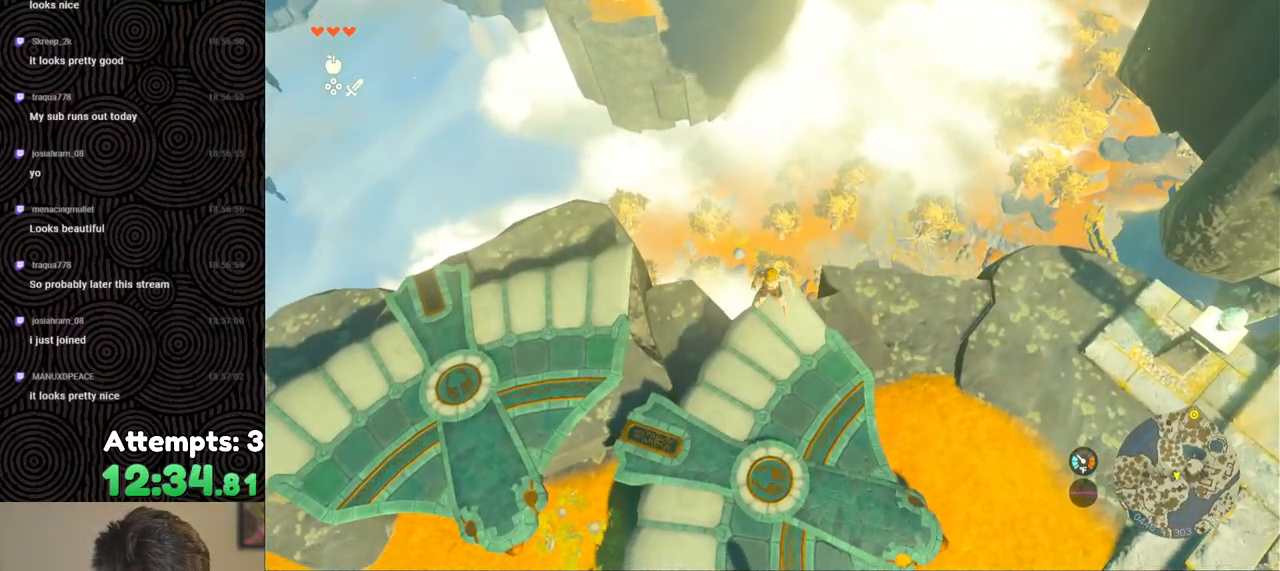
{"buttons": ["L2"], "left_stick": "center", "right_stick": "center", "events": [[267, "left_stick", "up-right"], [417, "left_stick", "center"], [433, "right_stick", "center"]]}
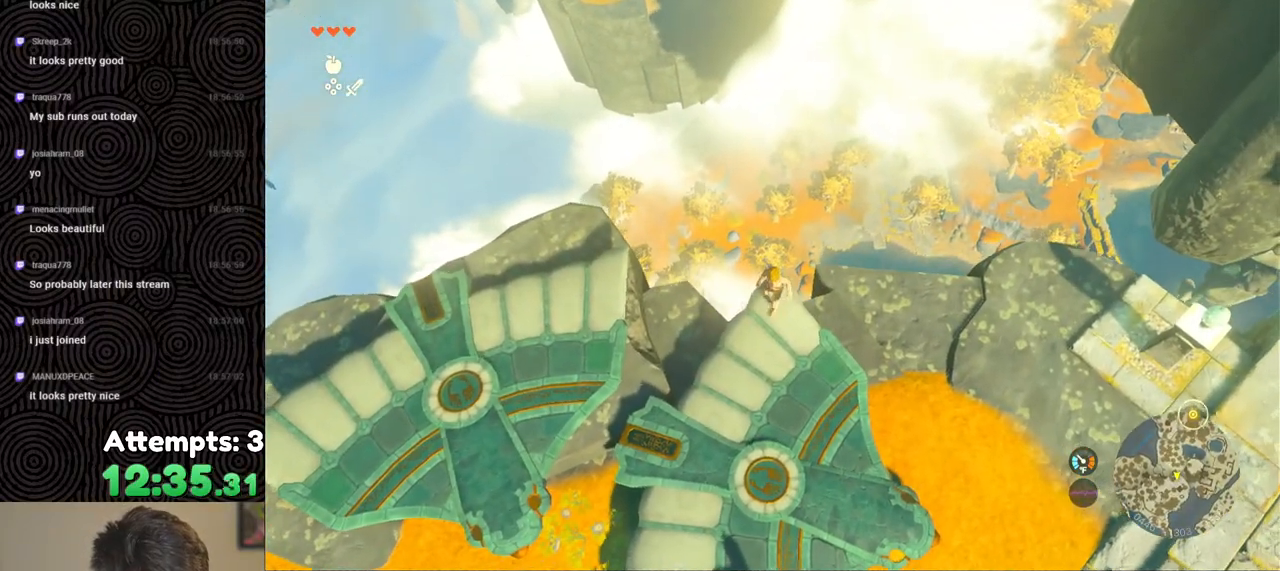
{"buttons": ["L2"], "left_stick": "center", "right_stick": "center", "events": [[183, "left_stick", "up"], [283, "left_stick", "center"]]}
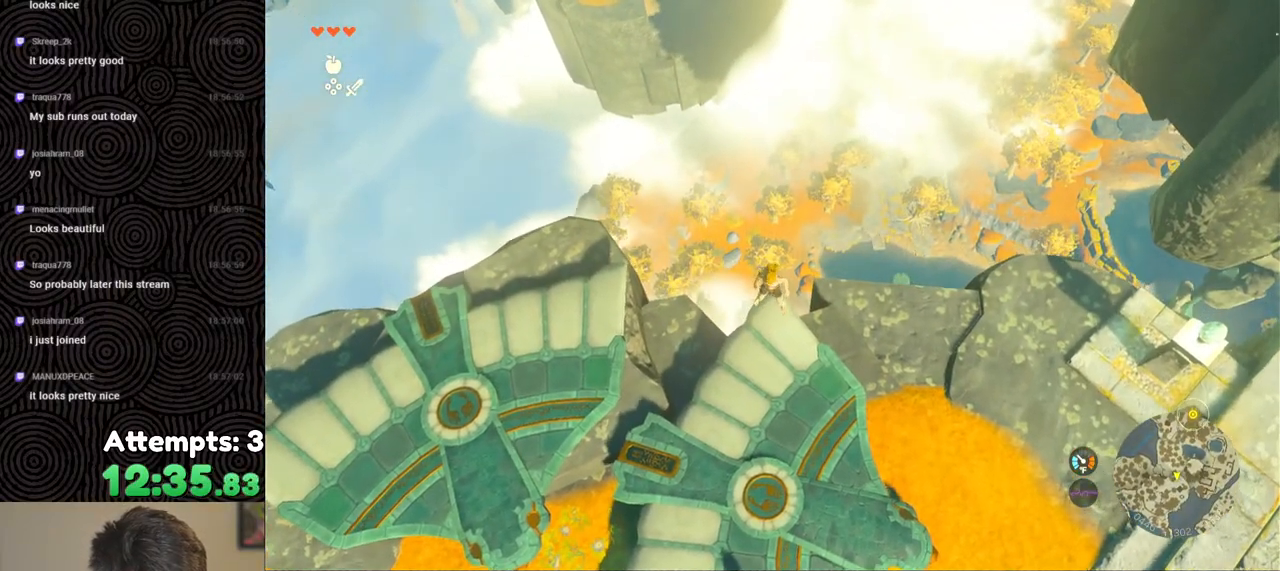
{"buttons": ["L2"], "left_stick": "center", "right_stick": "center", "events": []}
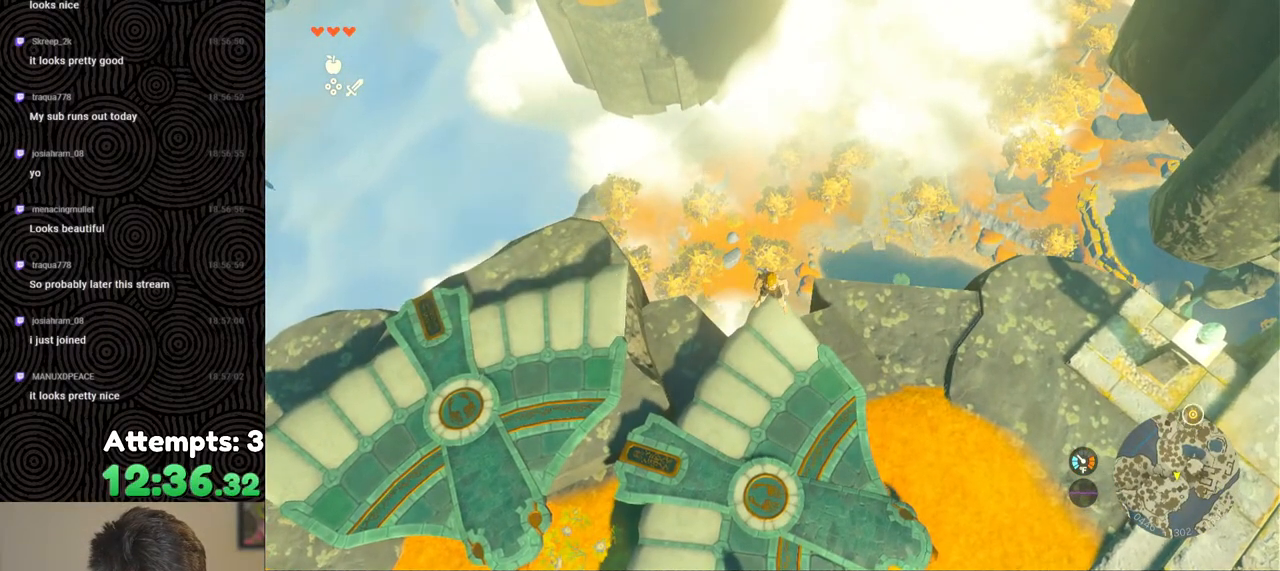
{"buttons": ["X", "L2"], "left_stick": "up", "right_stick": "center", "events": [[400, "left_stick", "up"], [450, "X", "down"]]}